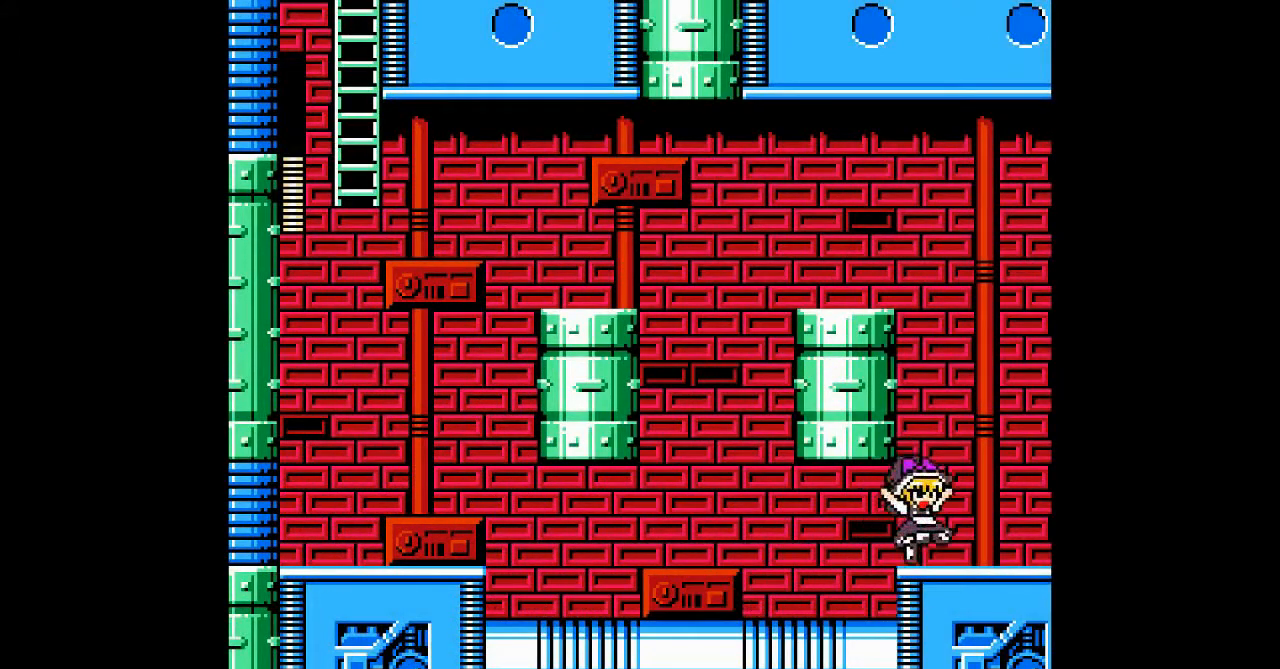
Gameplay with a controller; each line is a JSON object with the inputs held at the frame after it. "events" lists button and stick changes between this image and that frame as [ms after this image, input, new state], when the widget could be followed in between. Not read: A DPAD_RIGHT L3 R3 other_buttons.
{"buttons": [], "events": [[100, "DPAD_DOWN", "down"], [167, "B", "down"], [300, "B", "up"], [300, "DPAD_DOWN", "up"]]}
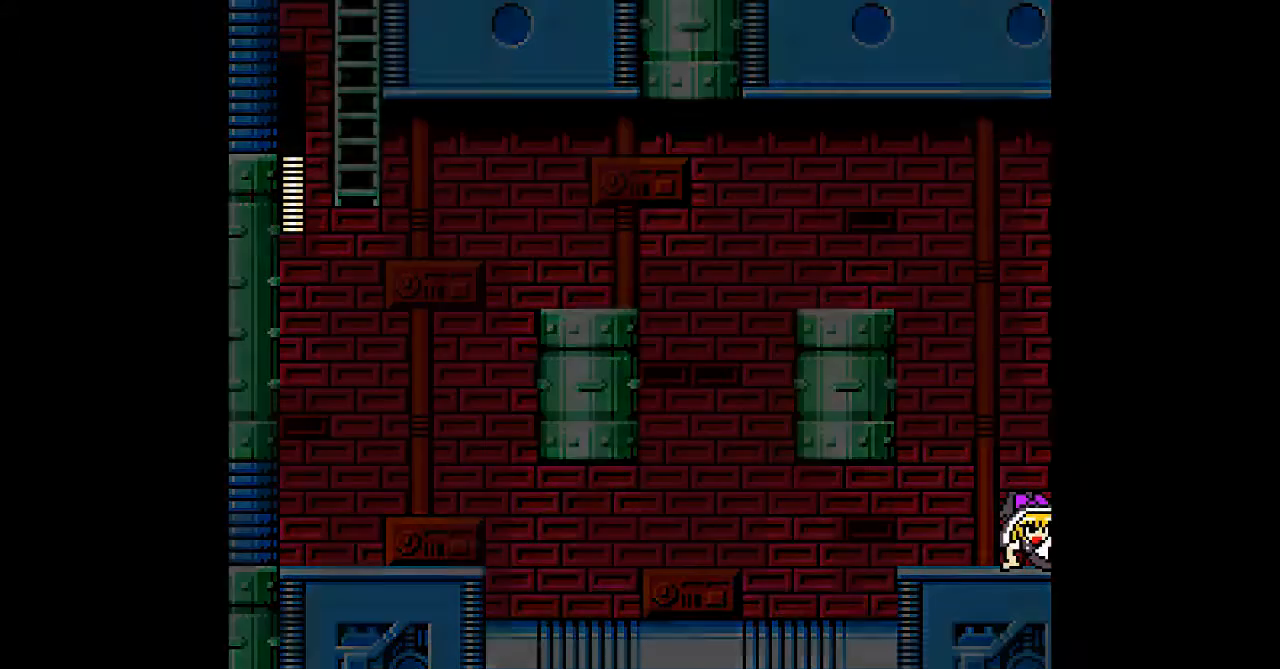
{"buttons": [], "events": []}
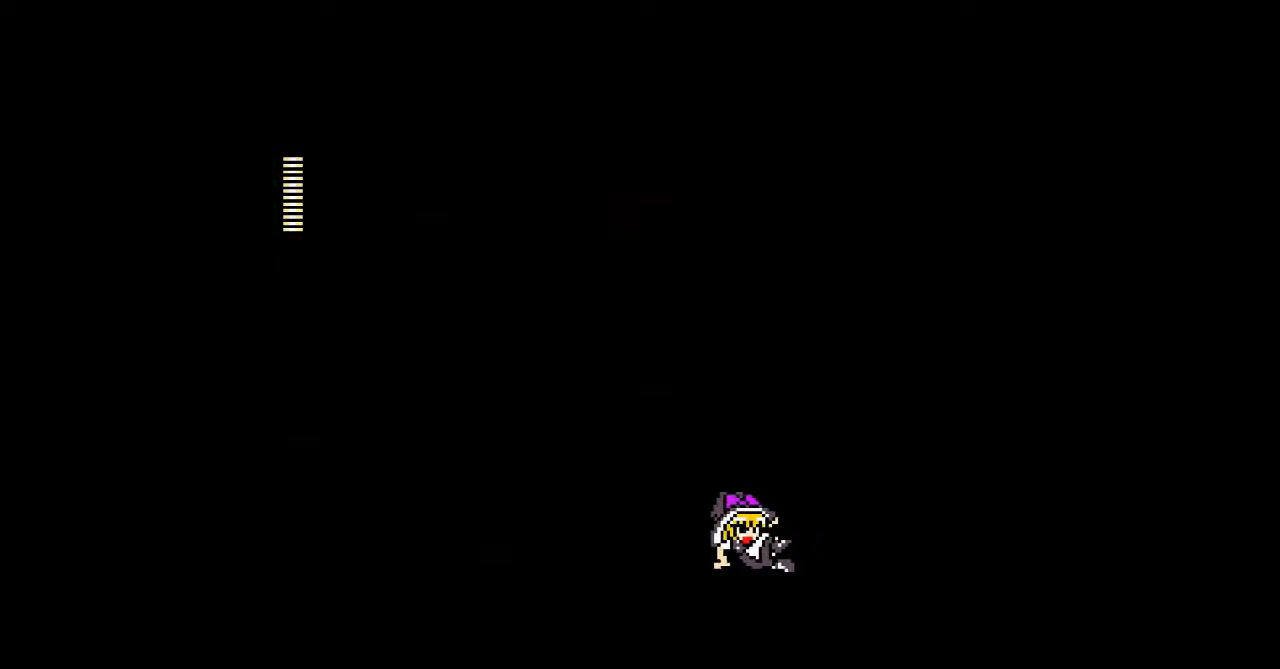
{"buttons": [], "events": []}
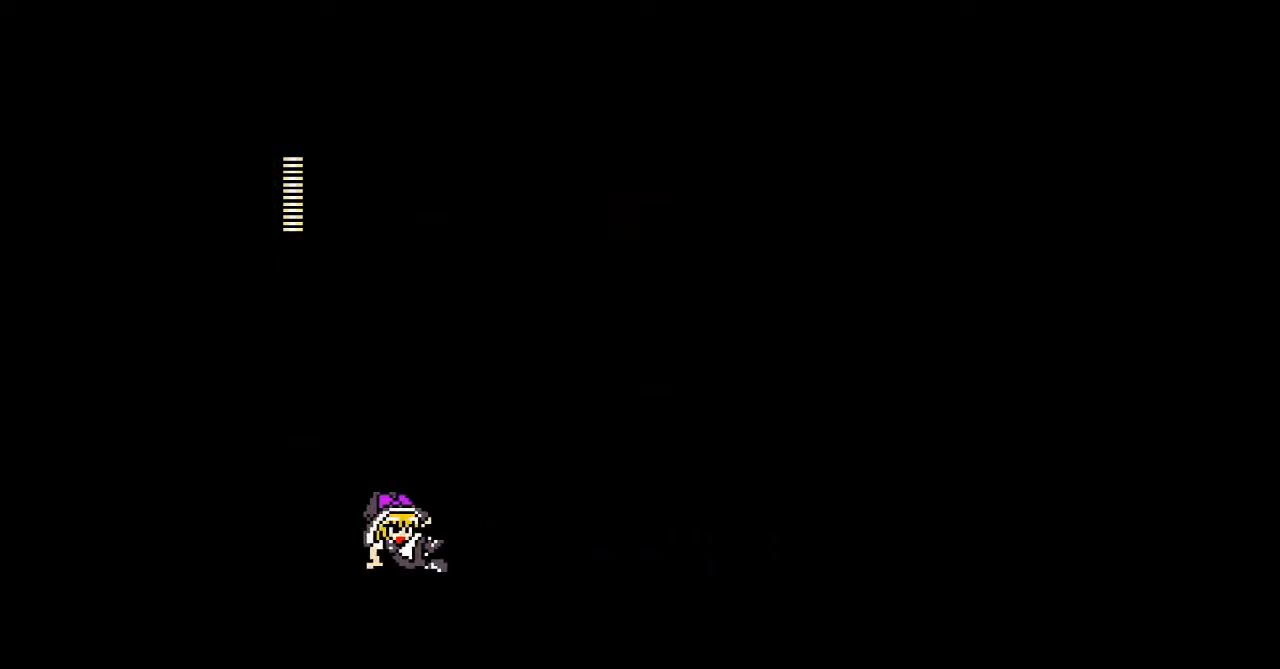
{"buttons": ["B"], "events": [[433, "B", "down"]]}
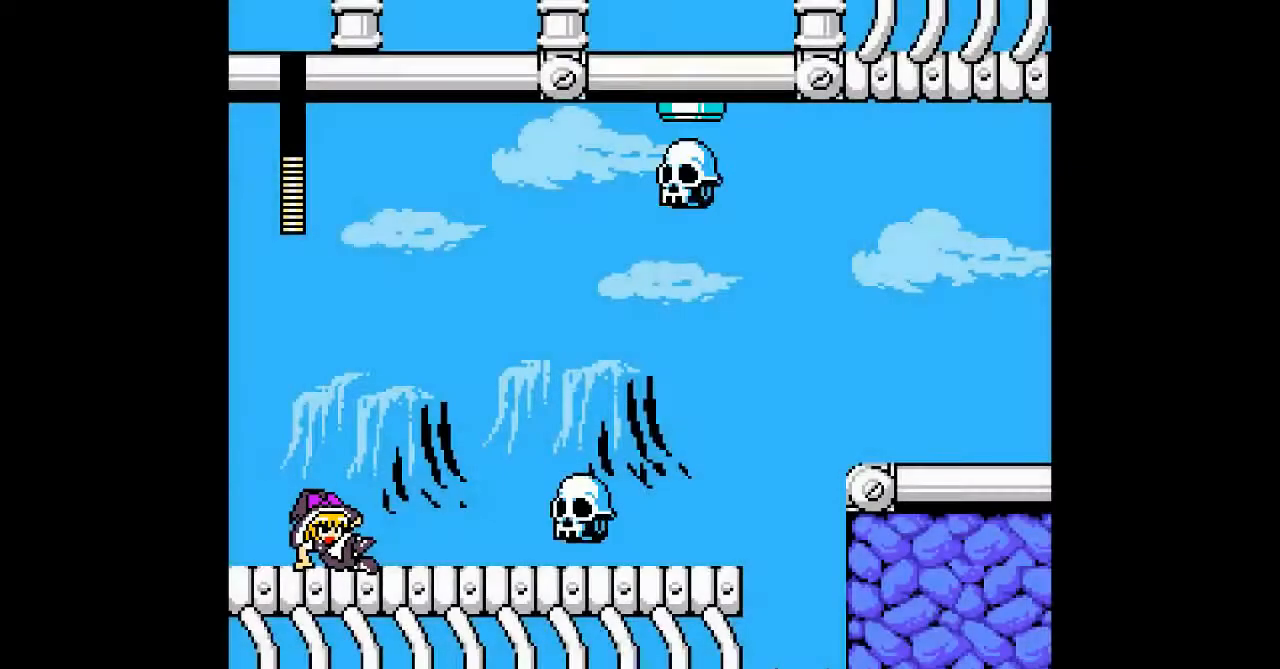
{"buttons": [], "events": [[133, "B", "up"]]}
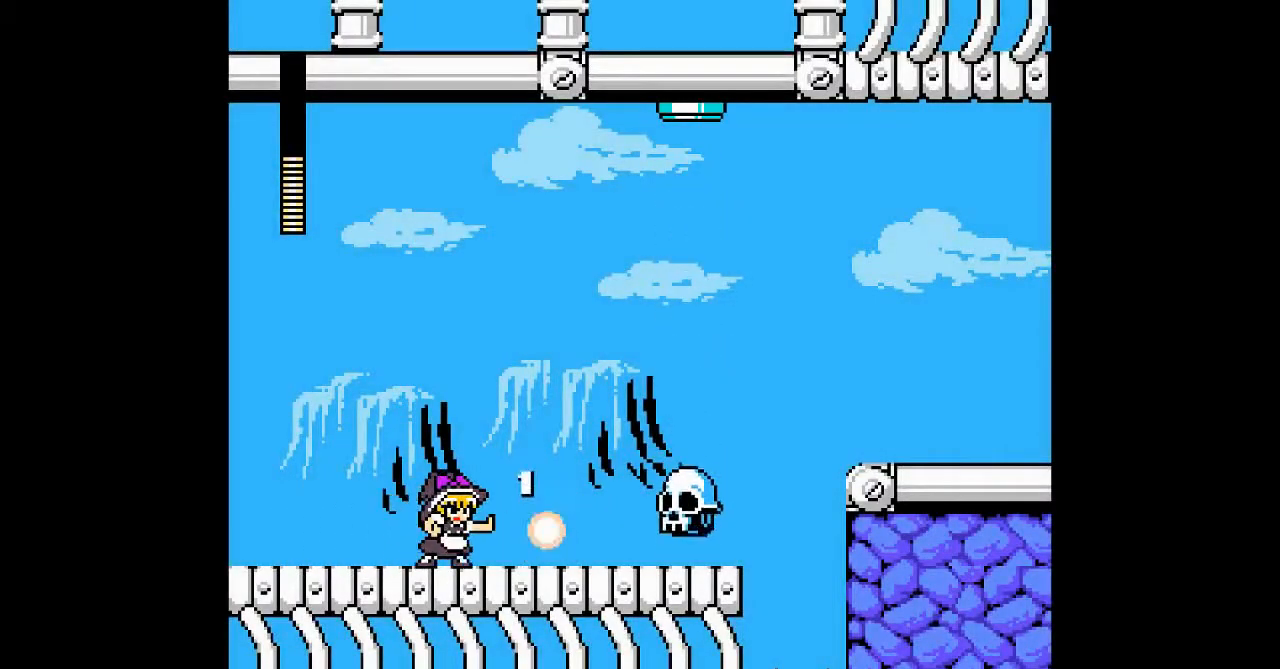
{"buttons": ["DPAD_DOWN"], "events": [[500, "DPAD_DOWN", "down"]]}
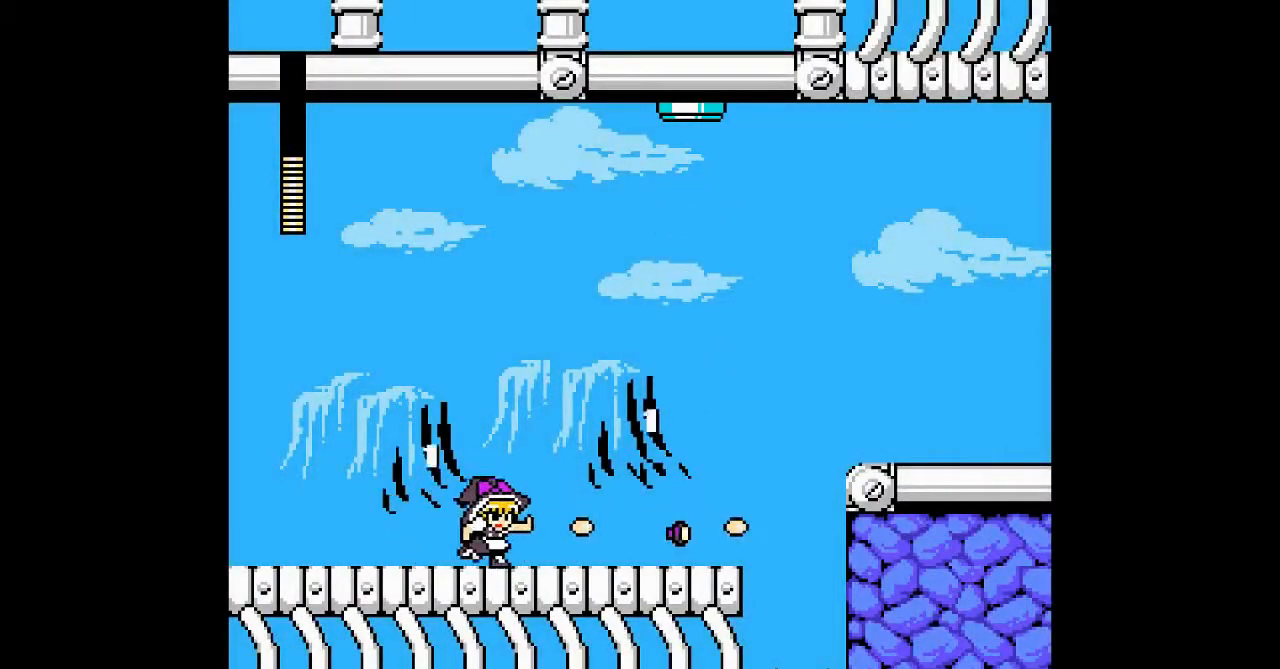
{"buttons": [], "events": [[200, "B", "down"], [333, "DPAD_DOWN", "up"], [467, "B", "up"]]}
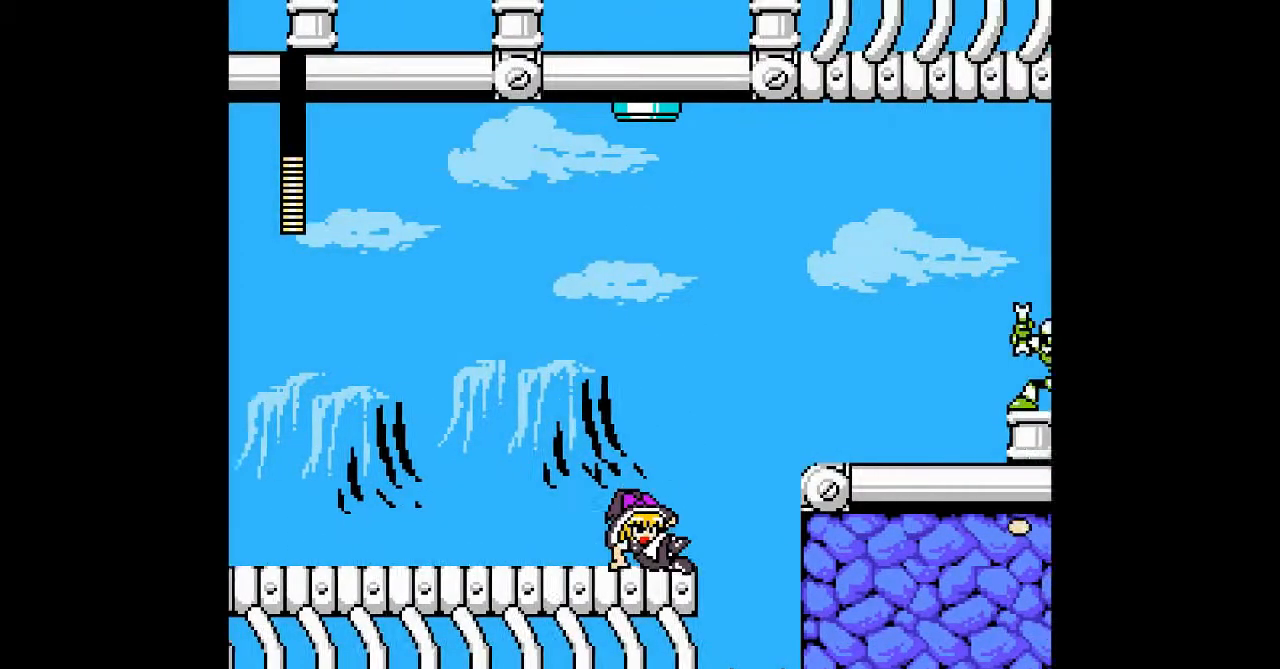
{"buttons": [], "events": [[200, "DPAD_LEFT", "down"], [367, "DPAD_LEFT", "up"]]}
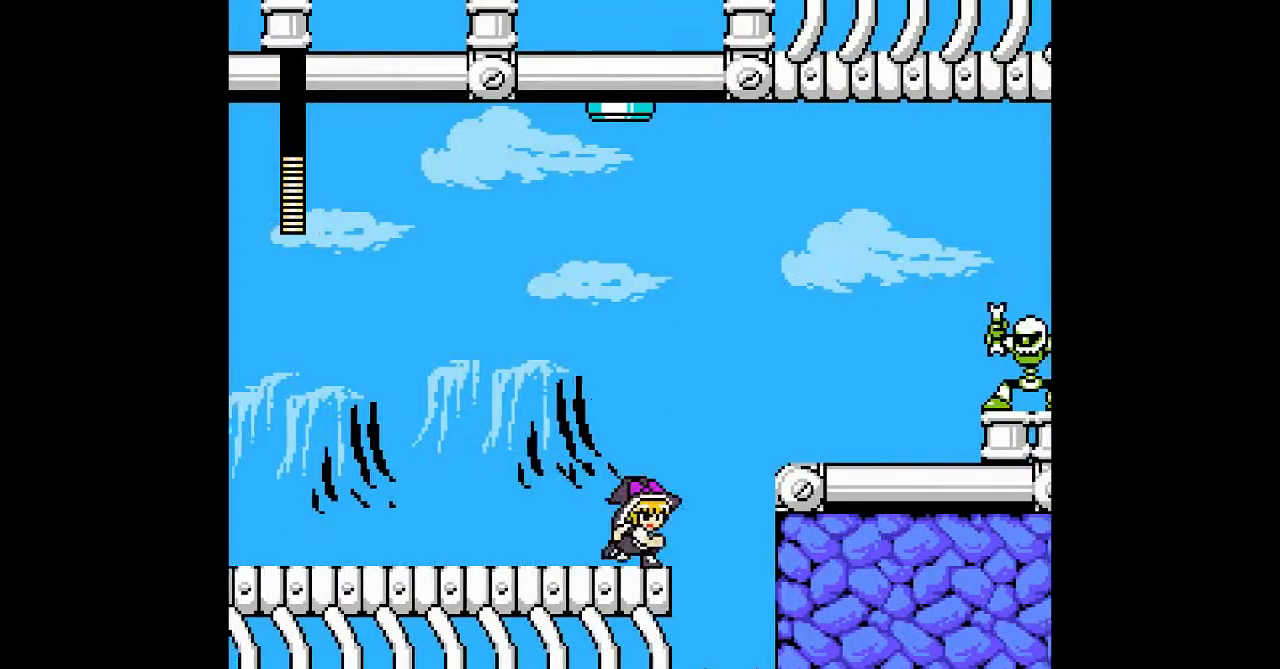
{"buttons": [], "events": [[33, "B", "down"], [467, "B", "up"]]}
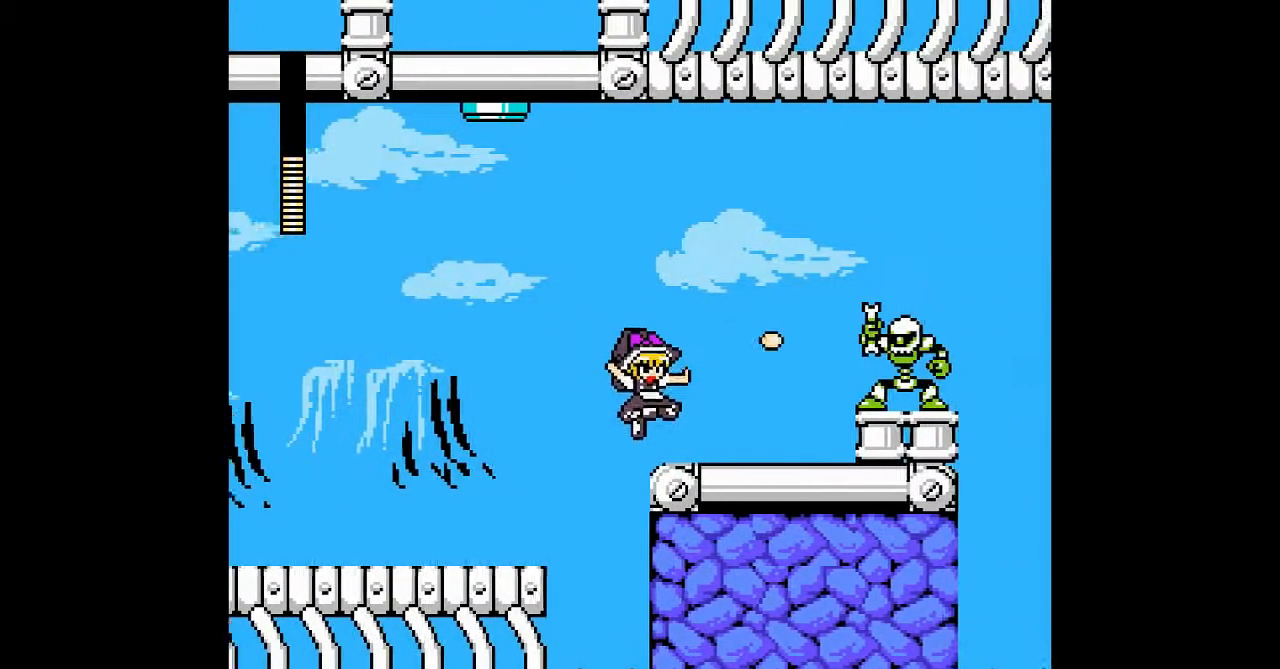
{"buttons": [], "events": []}
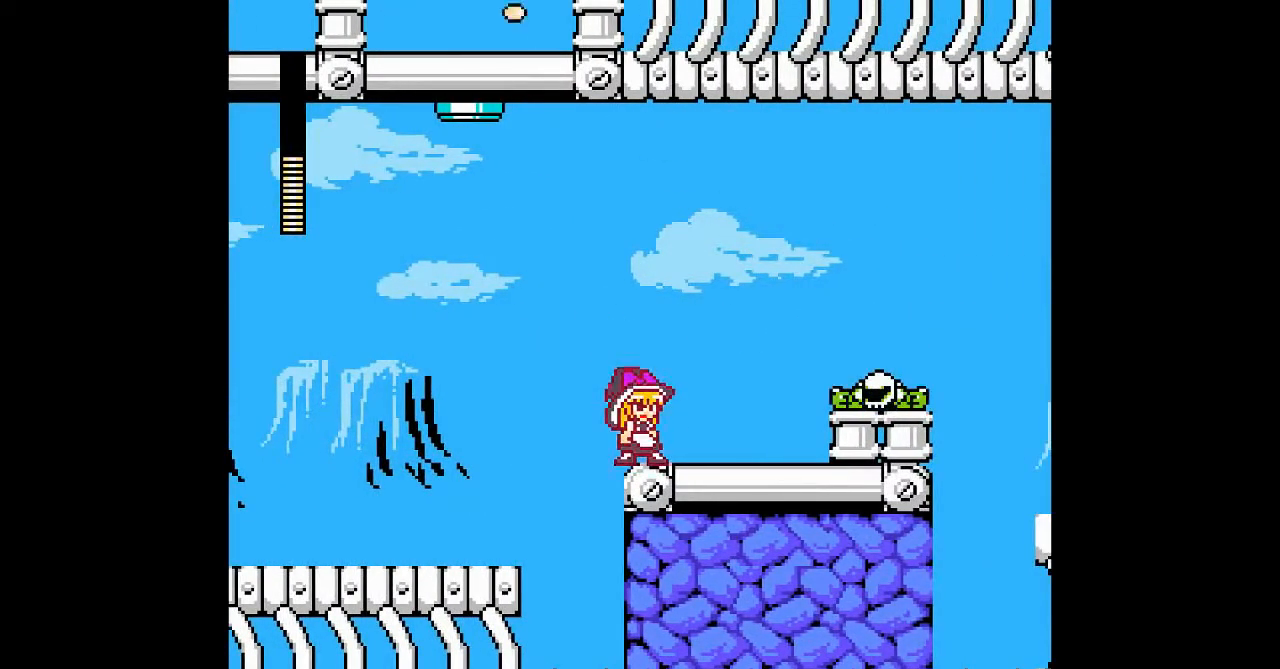
{"buttons": [], "events": []}
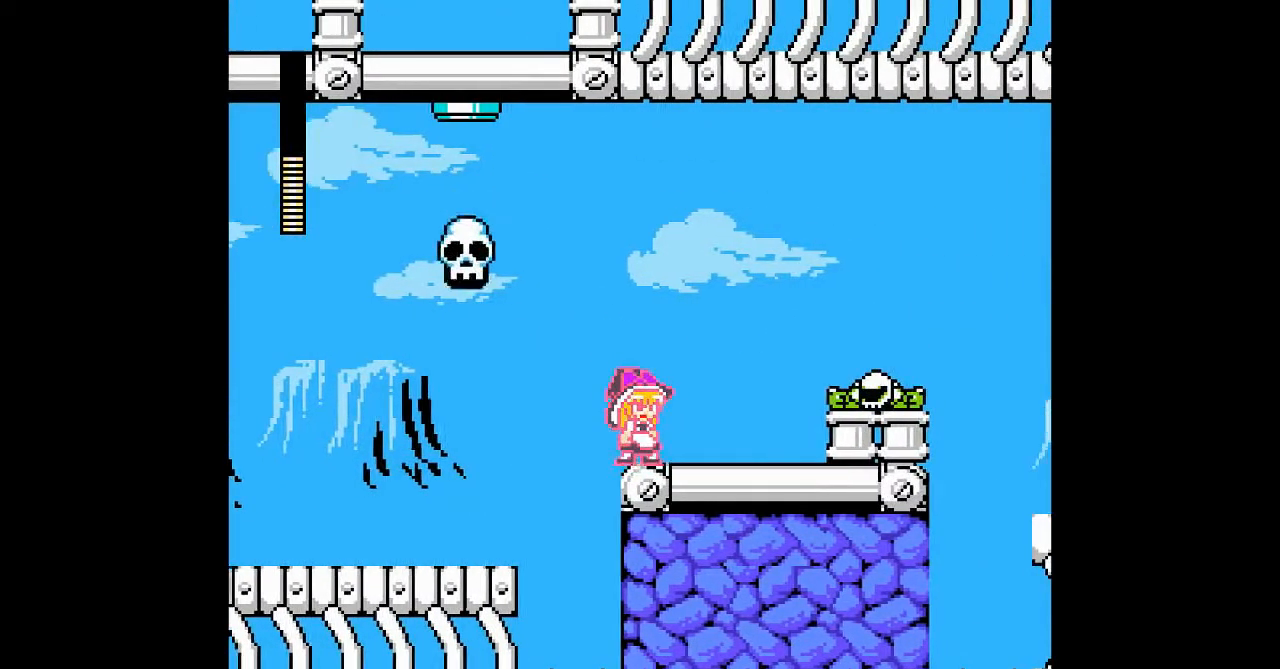
{"buttons": [], "events": []}
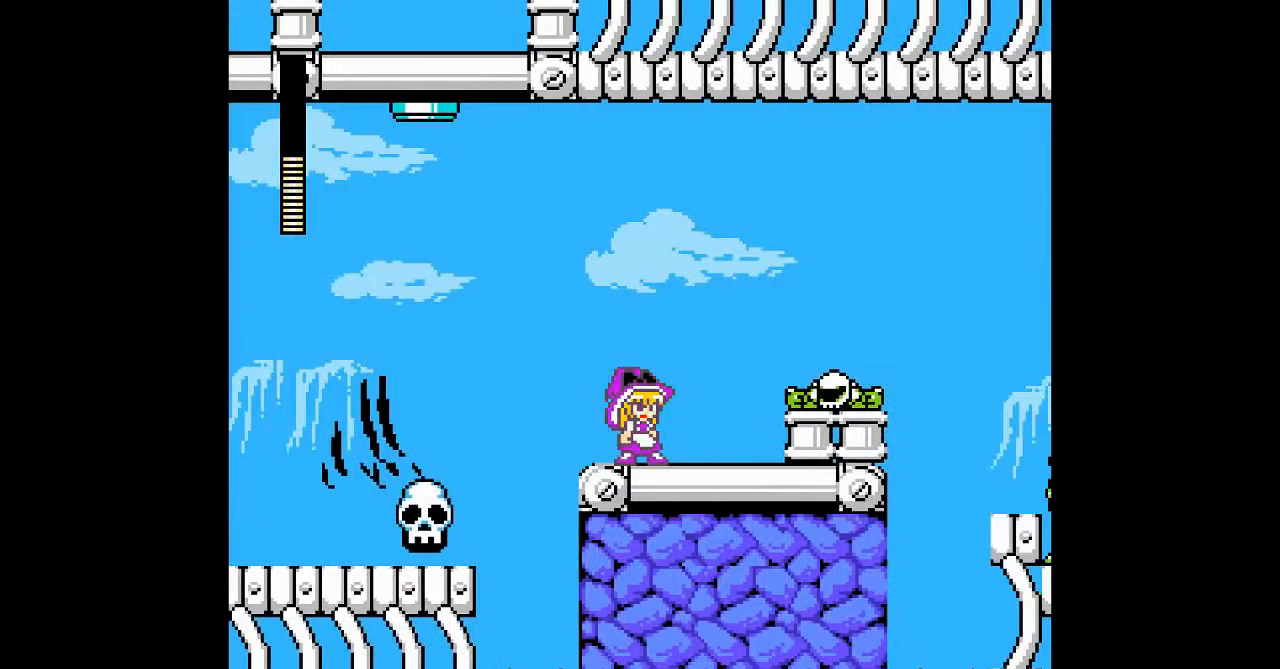
{"buttons": [], "events": []}
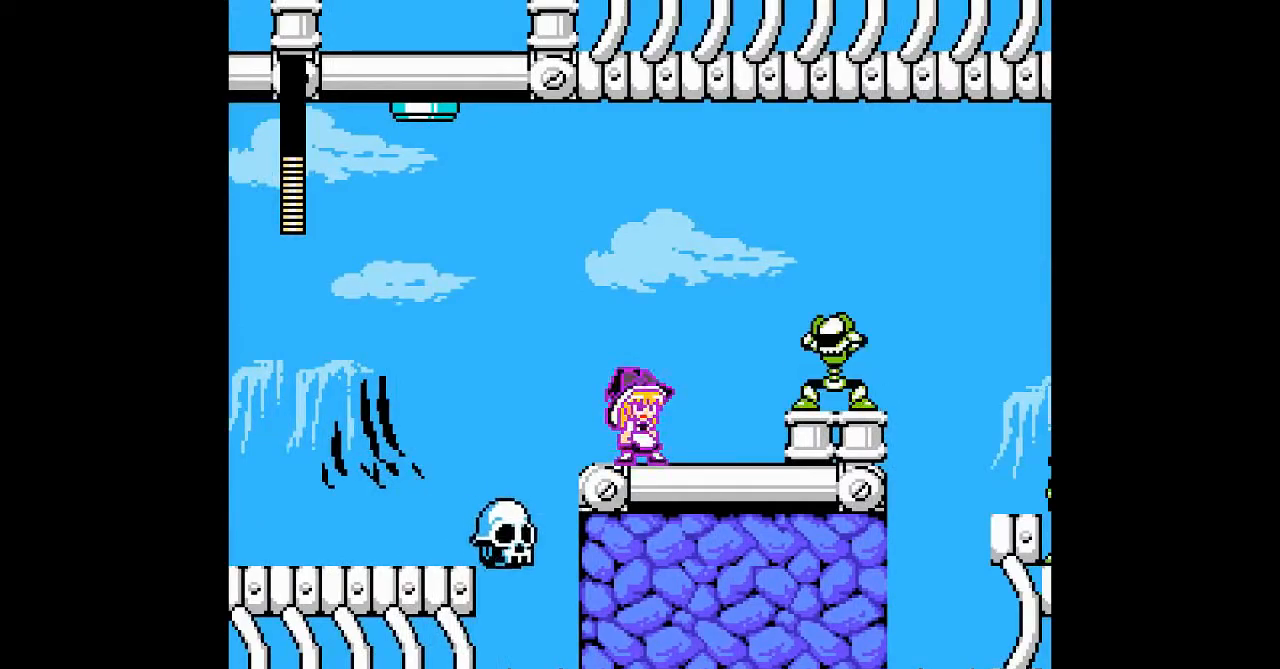
{"buttons": ["B"], "events": [[33, "B", "down"]]}
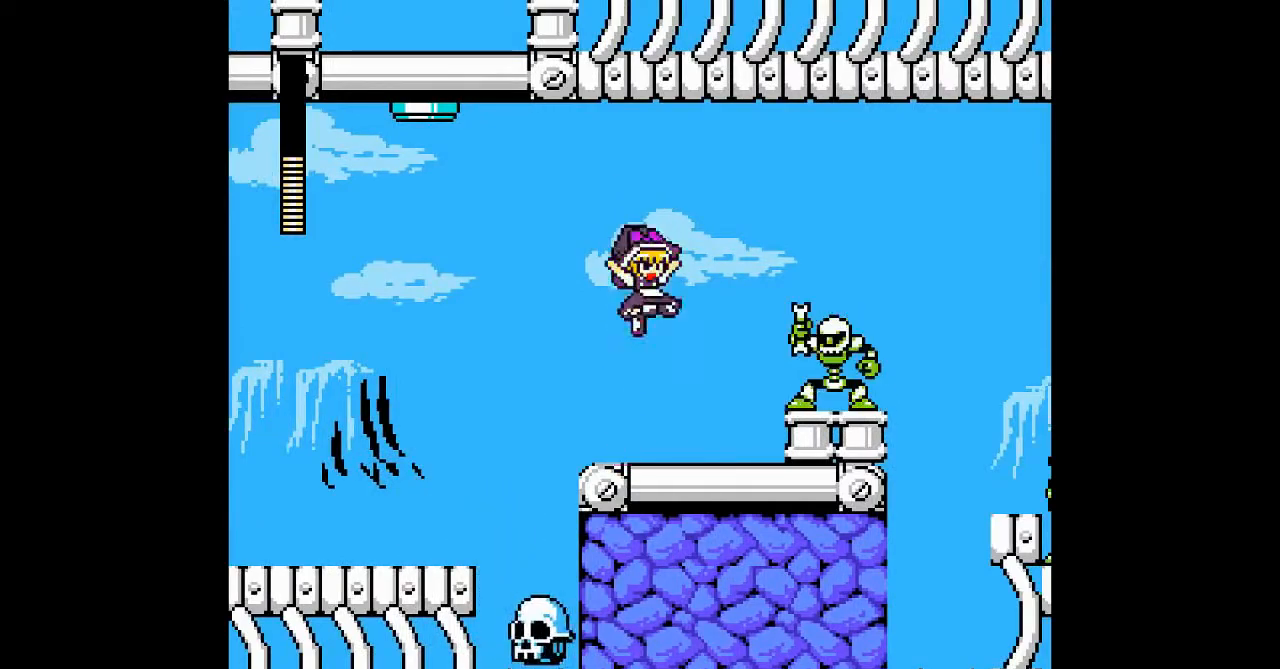
{"buttons": [], "events": [[133, "B", "up"]]}
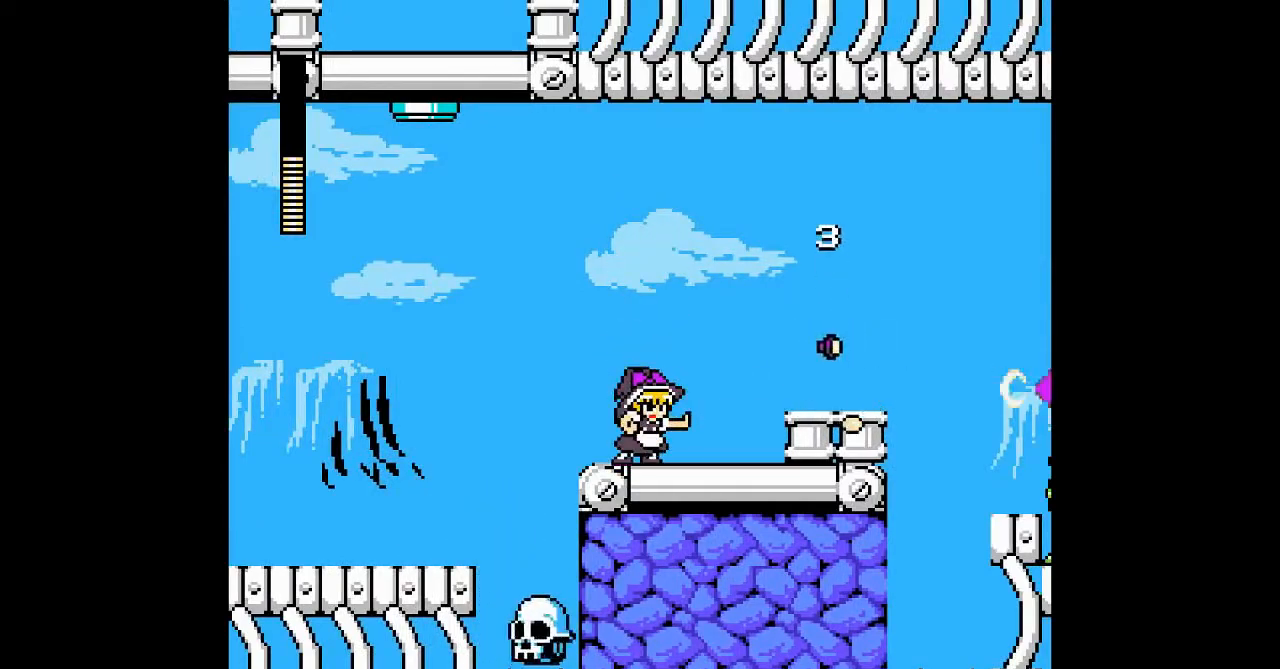
{"buttons": [], "events": []}
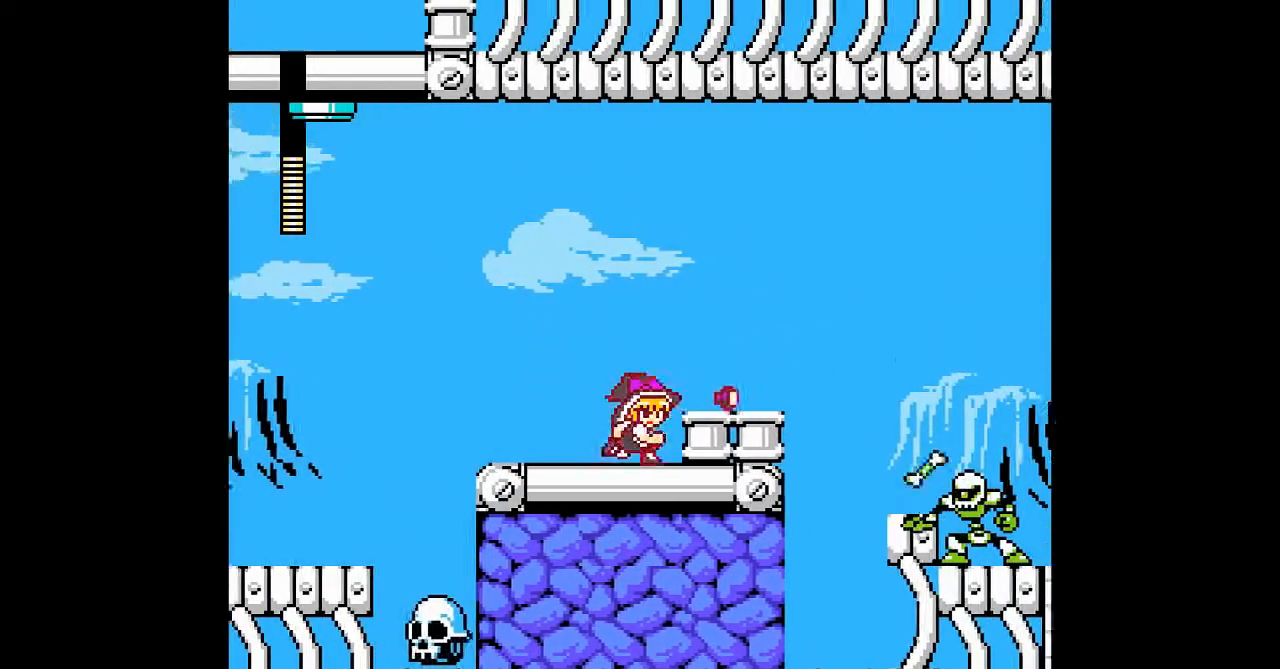
{"buttons": ["B", "DPAD_LEFT"], "events": [[200, "B", "down"], [300, "DPAD_LEFT", "down"]]}
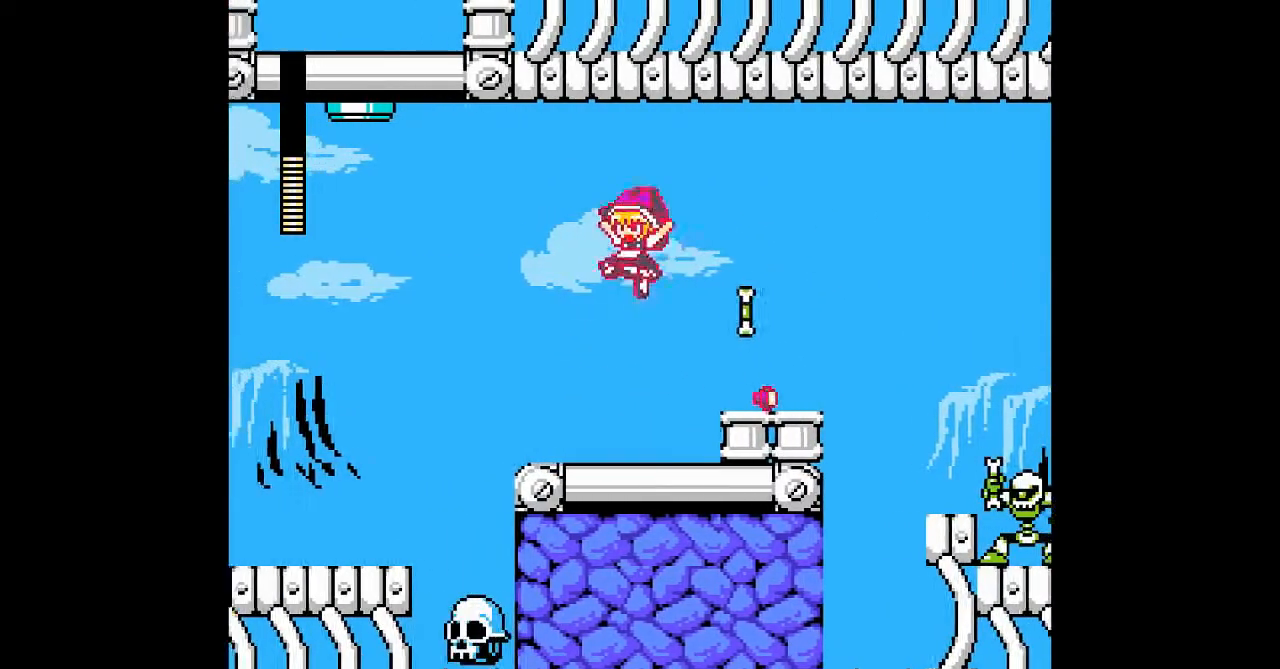
{"buttons": ["B"], "events": [[200, "B", "up"], [367, "DPAD_LEFT", "up"], [467, "B", "down"]]}
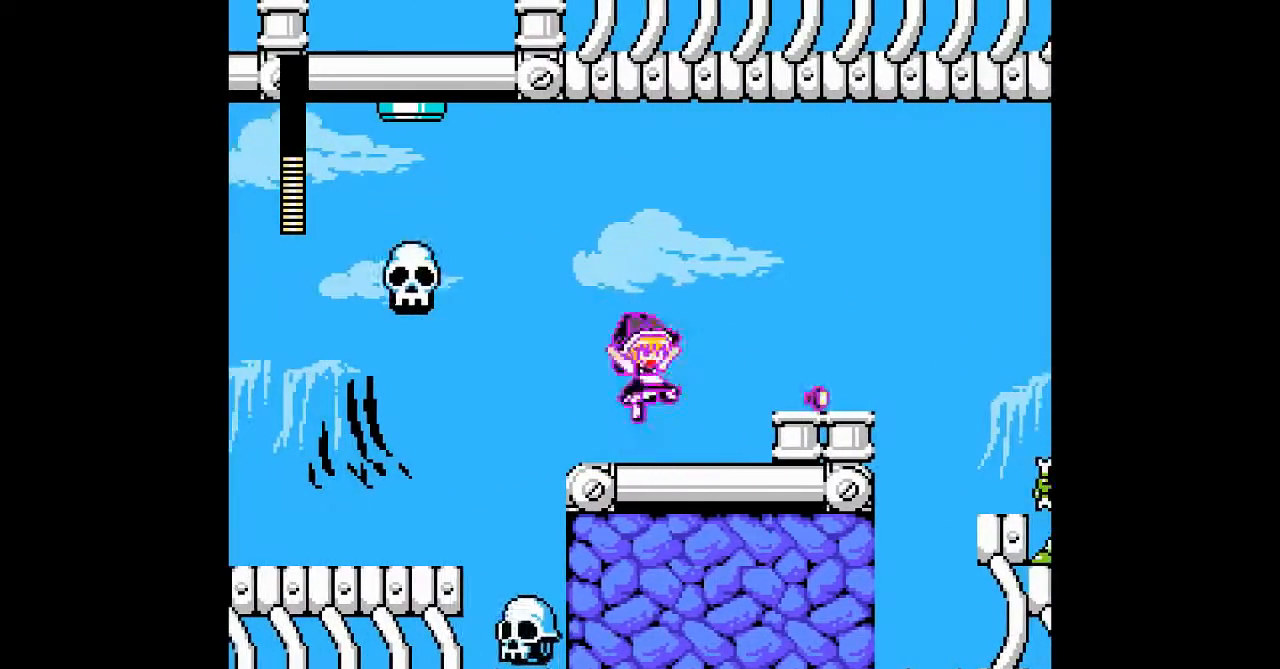
{"buttons": ["B"], "events": []}
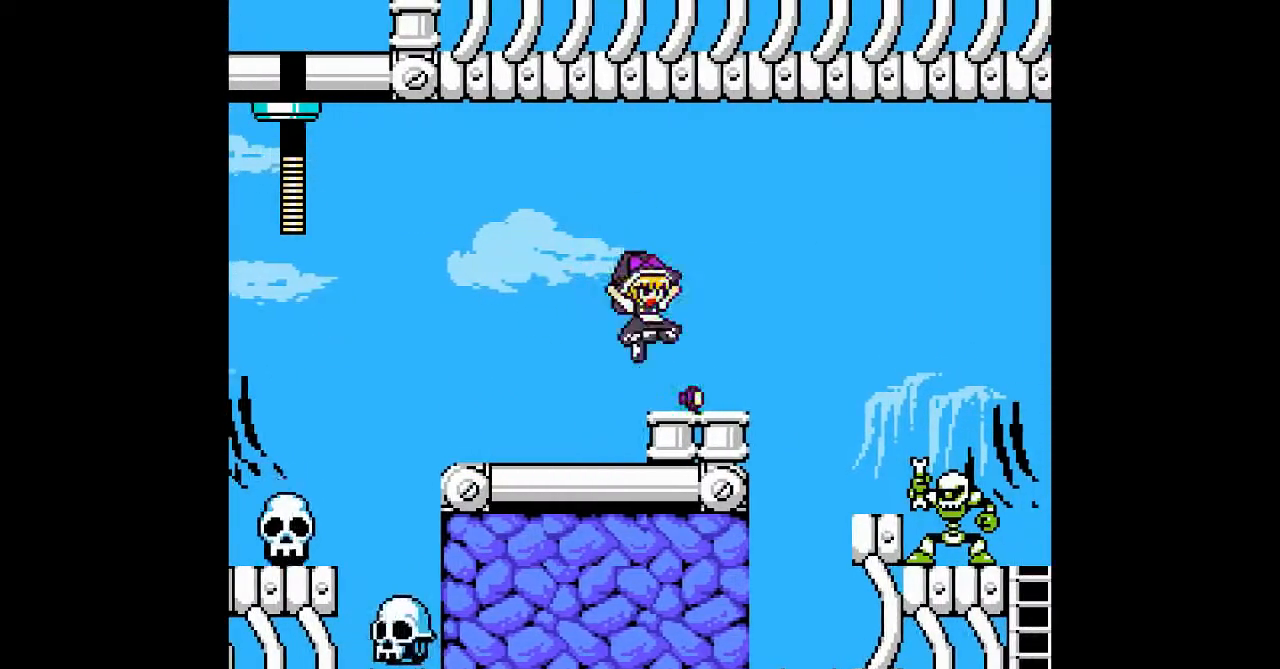
{"buttons": [], "events": [[67, "B", "up"]]}
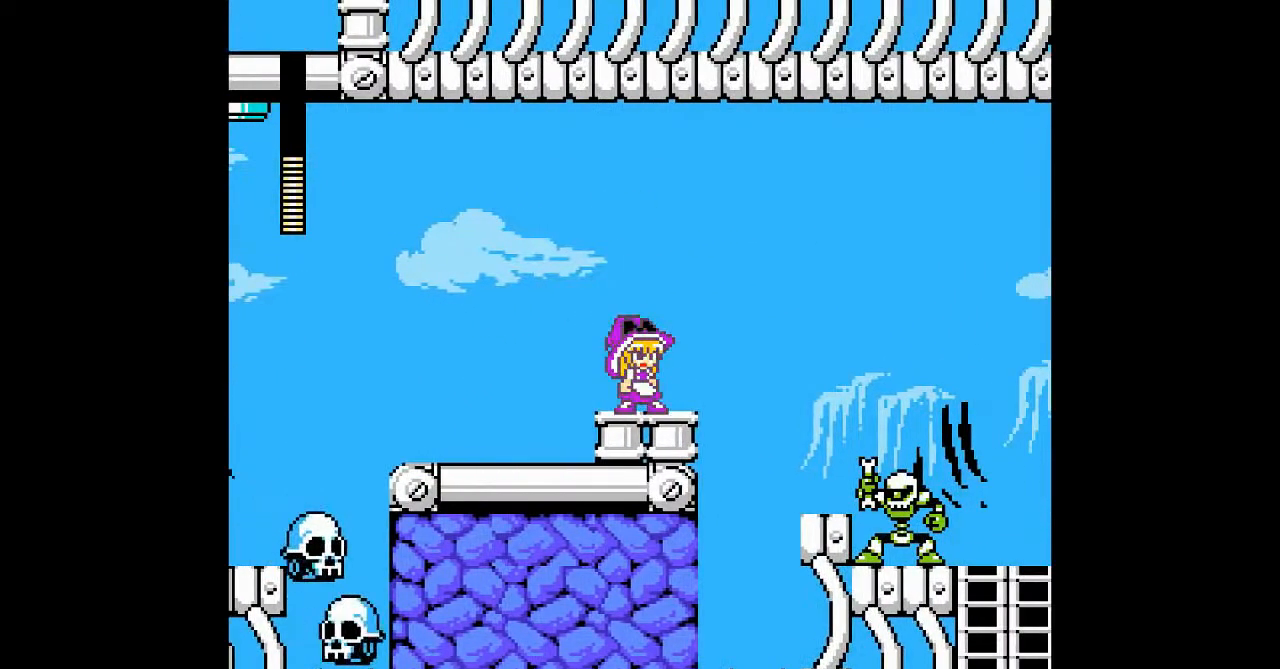
{"buttons": [], "events": []}
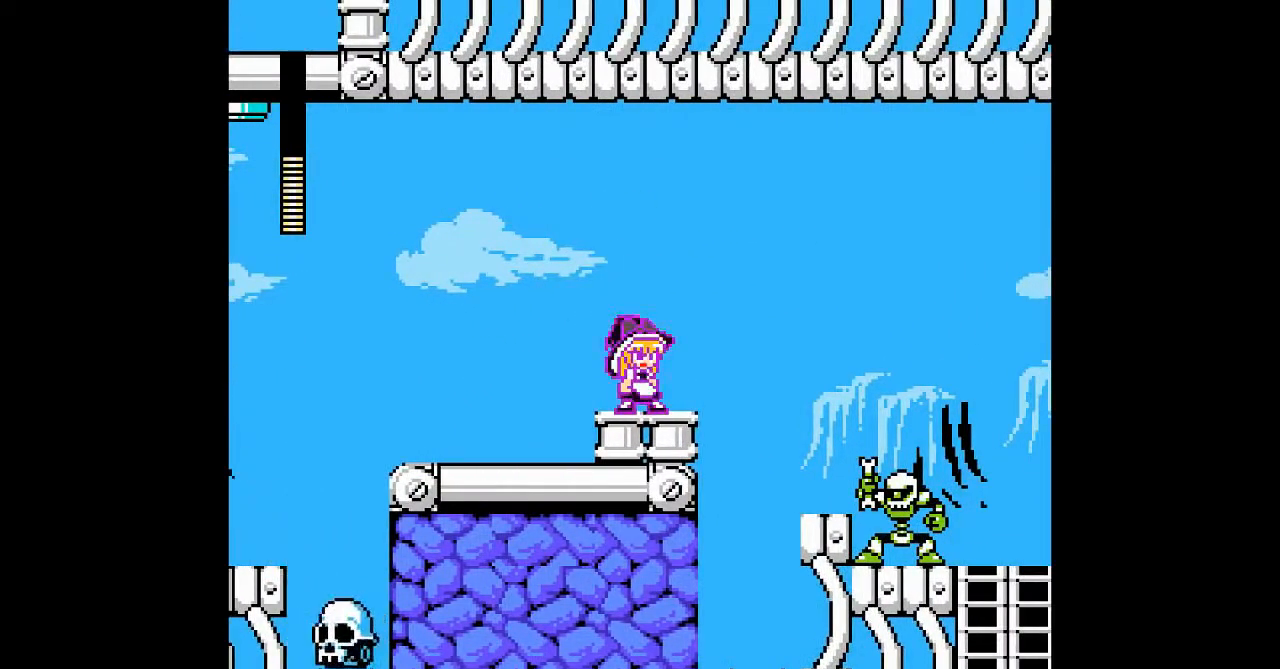
{"buttons": [], "events": []}
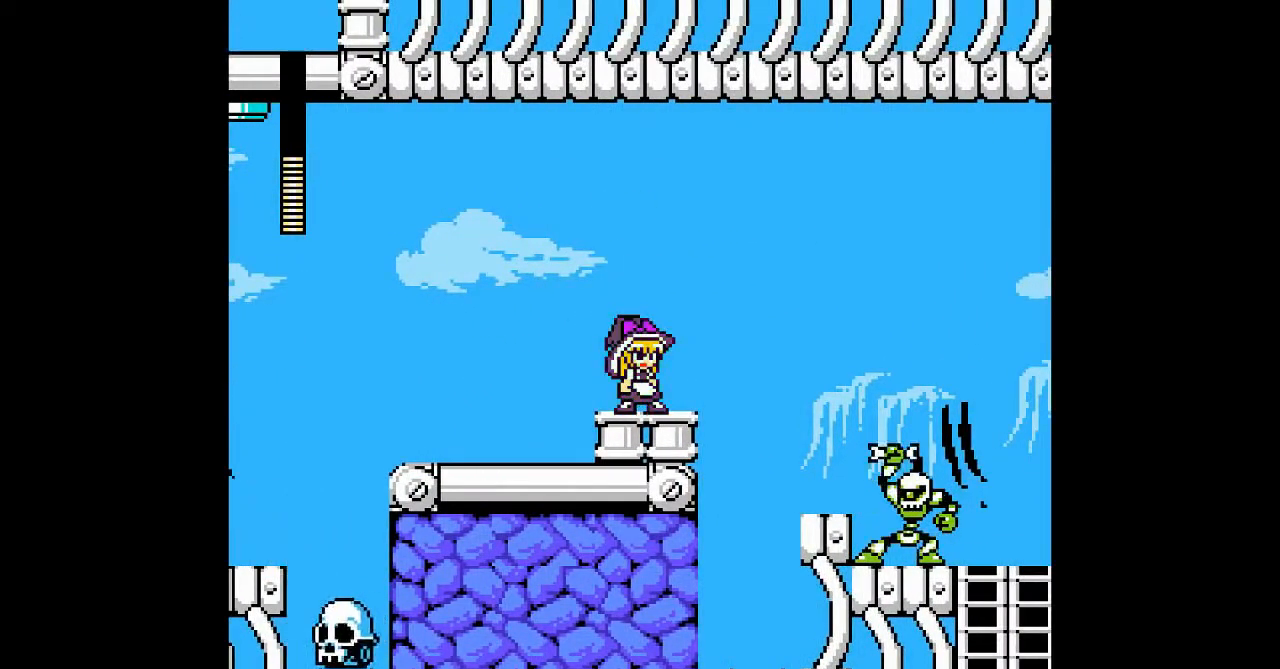
{"buttons": ["B"], "events": [[333, "B", "down"]]}
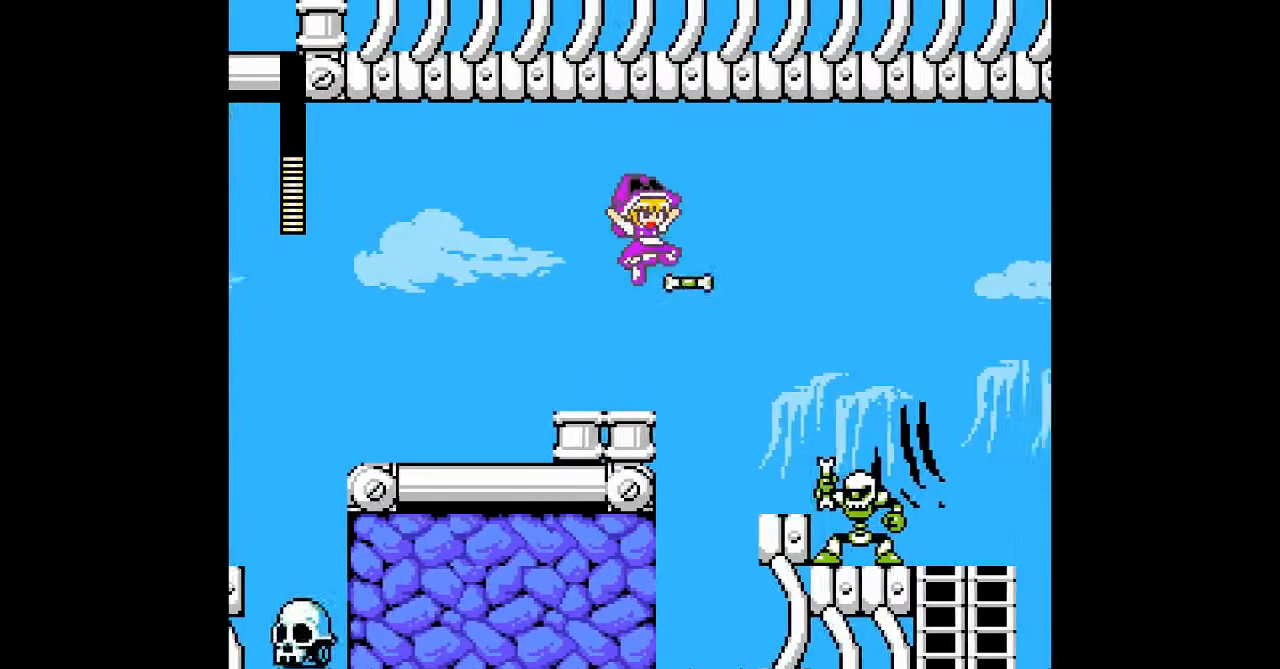
{"buttons": [], "events": [[300, "B", "up"]]}
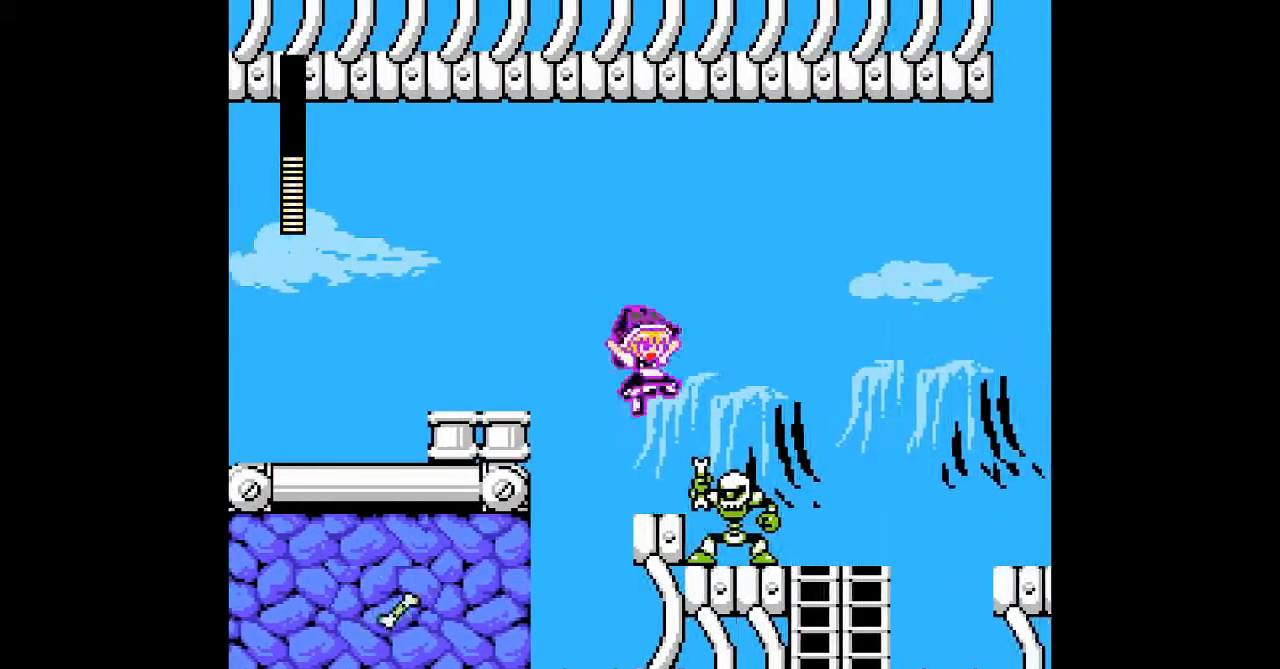
{"buttons": ["B"], "events": [[267, "B", "down"]]}
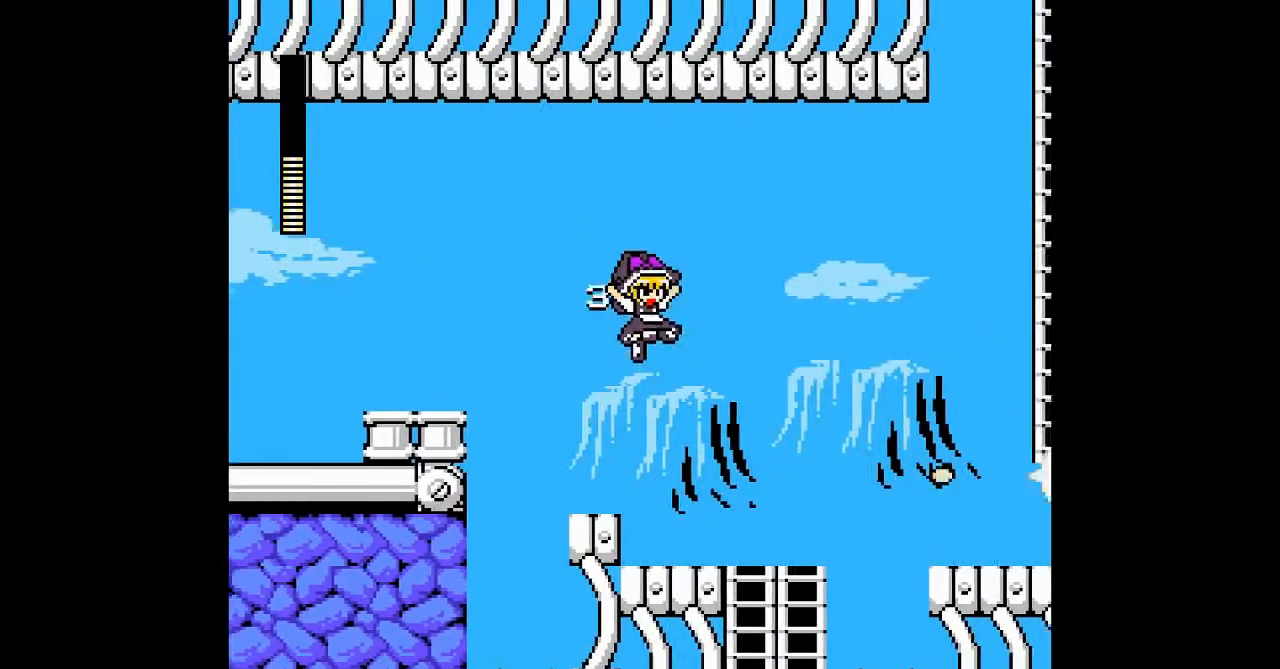
{"buttons": [], "events": [[133, "B", "up"]]}
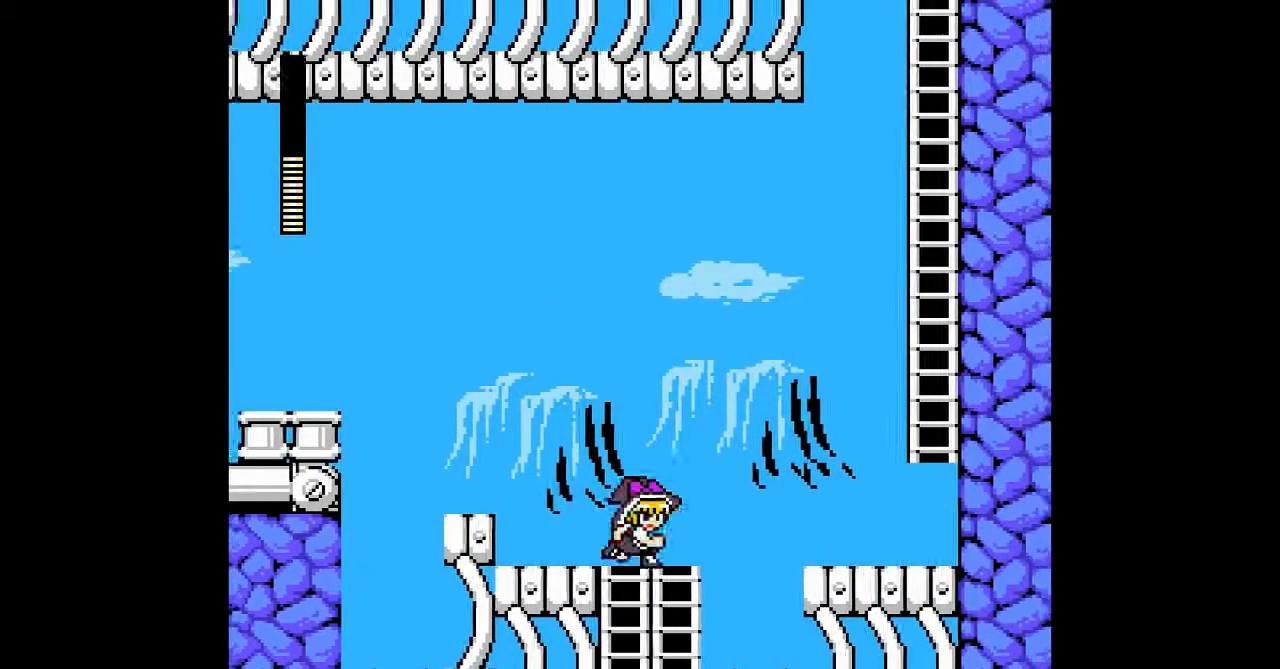
{"buttons": ["B"], "events": [[133, "B", "down"]]}
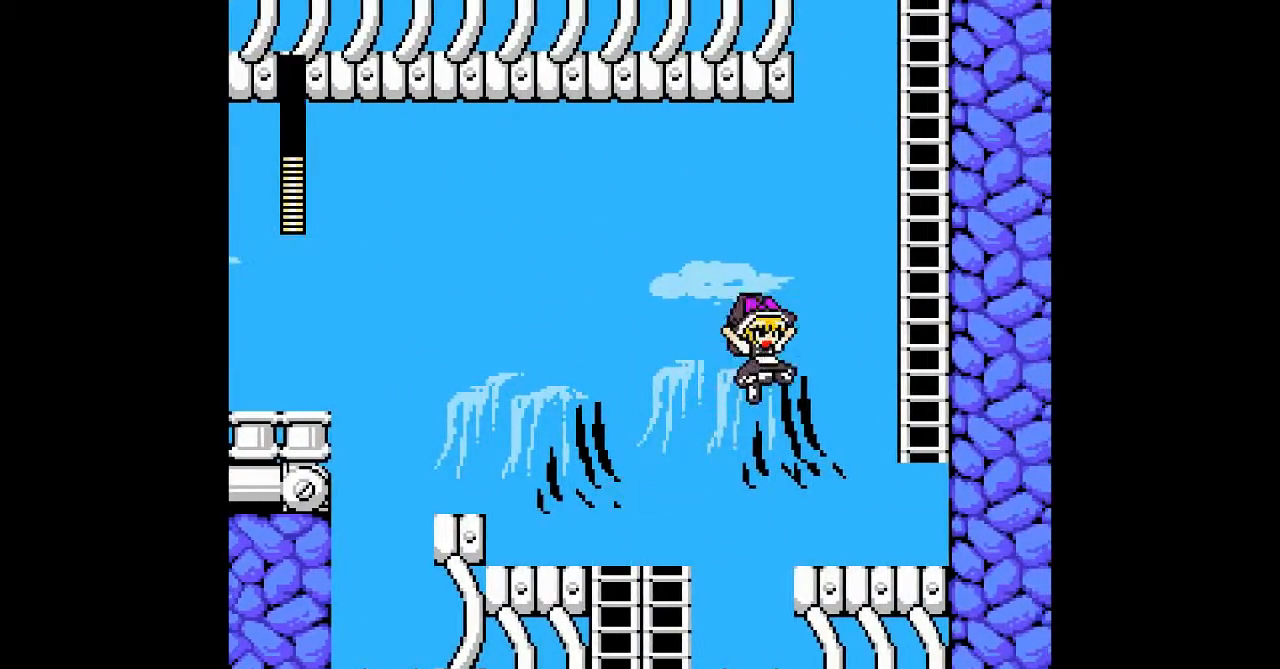
{"buttons": ["B"], "events": [[33, "B", "up"], [367, "B", "down"]]}